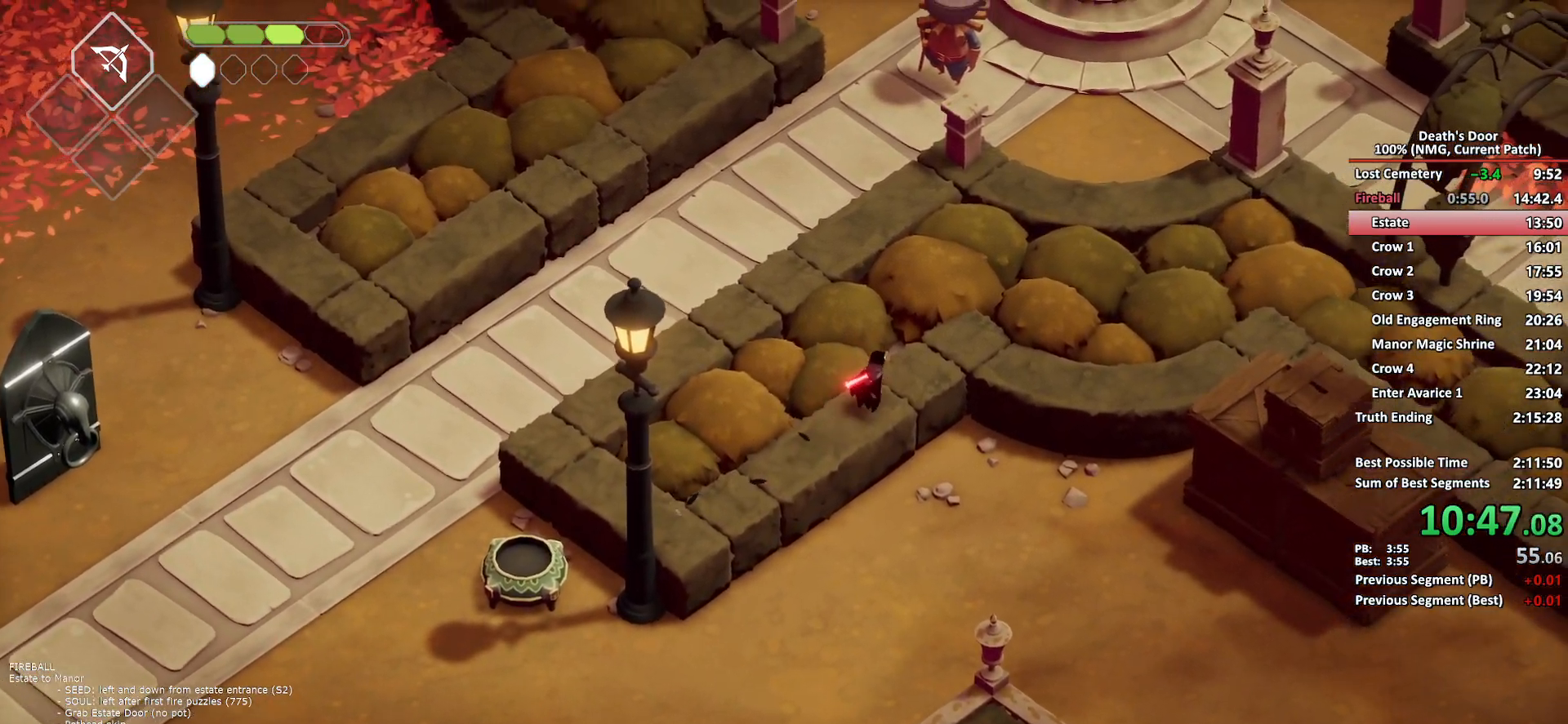
Gameplay with a controller (Xbox layout); each line is a JSON object with the inputs held at the frame after it. "events" lists button and stick changes between this image and that frame as [ms after this image, input, new state], when the widget could be followed in between. Not read: L3 R3.
{"buttons": [], "left_stick": "right", "right_stick": "center", "events": [[117, "left_stick", "up-right"], [367, "left_stick", "right"]]}
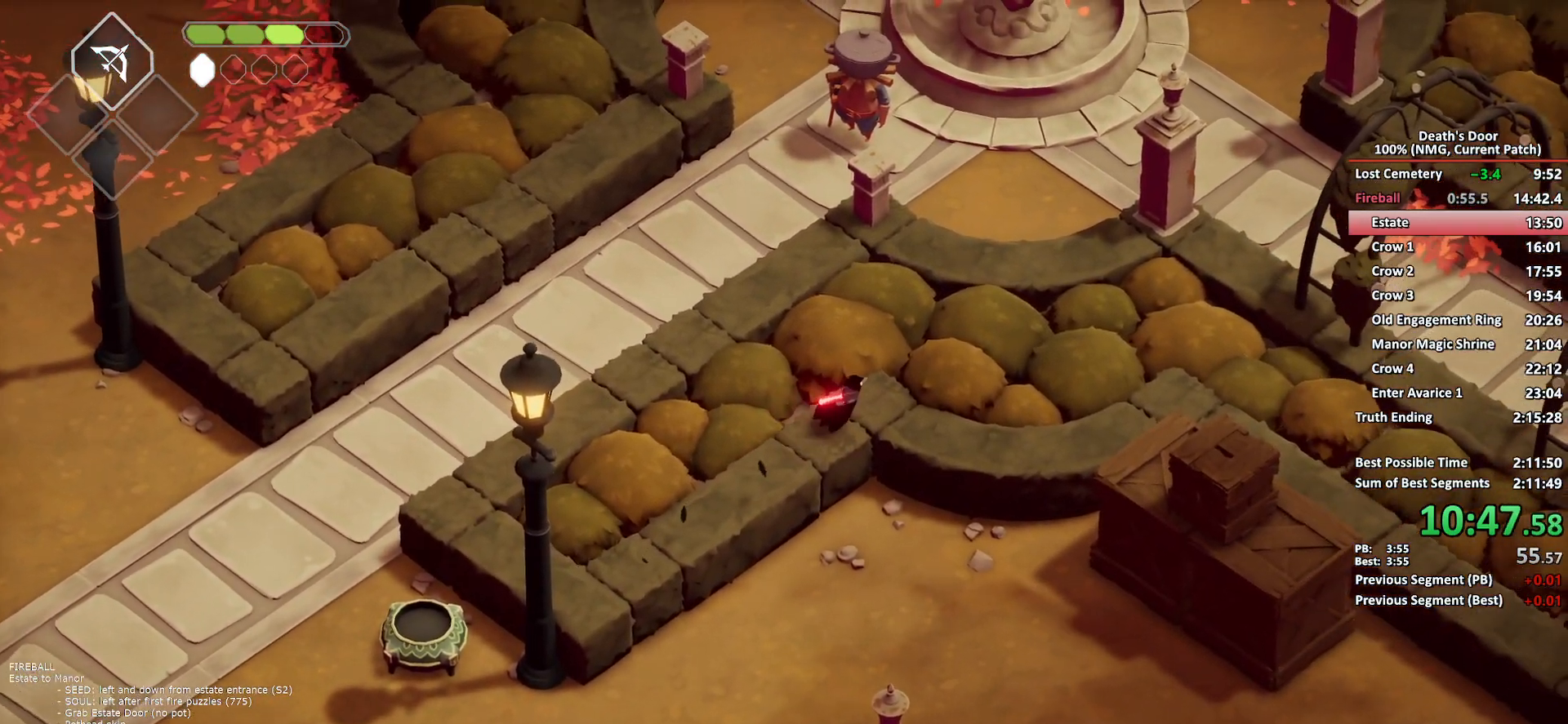
{"buttons": [], "left_stick": "right", "right_stick": "center", "events": []}
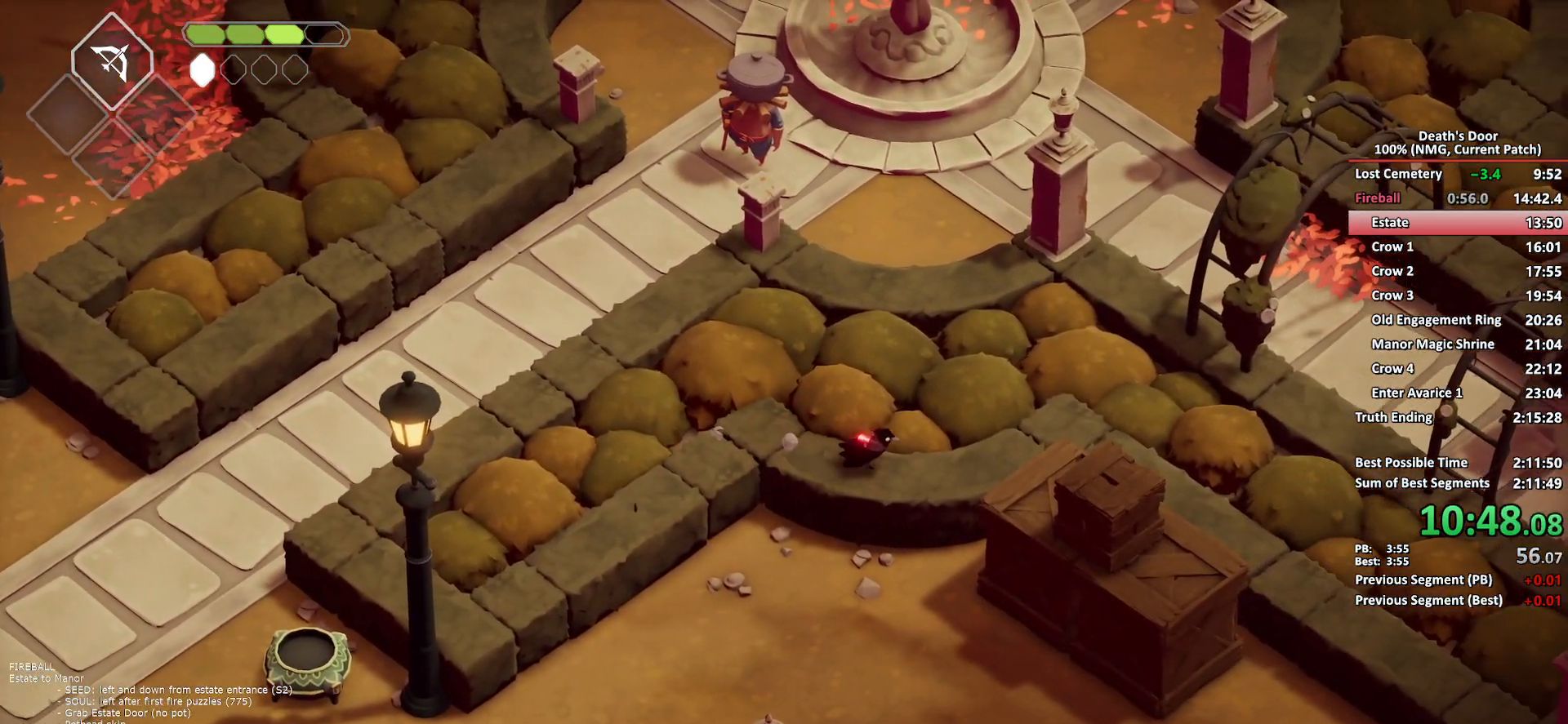
{"buttons": [], "left_stick": "up-right", "right_stick": "center", "events": [[350, "left_stick", "up-right"]]}
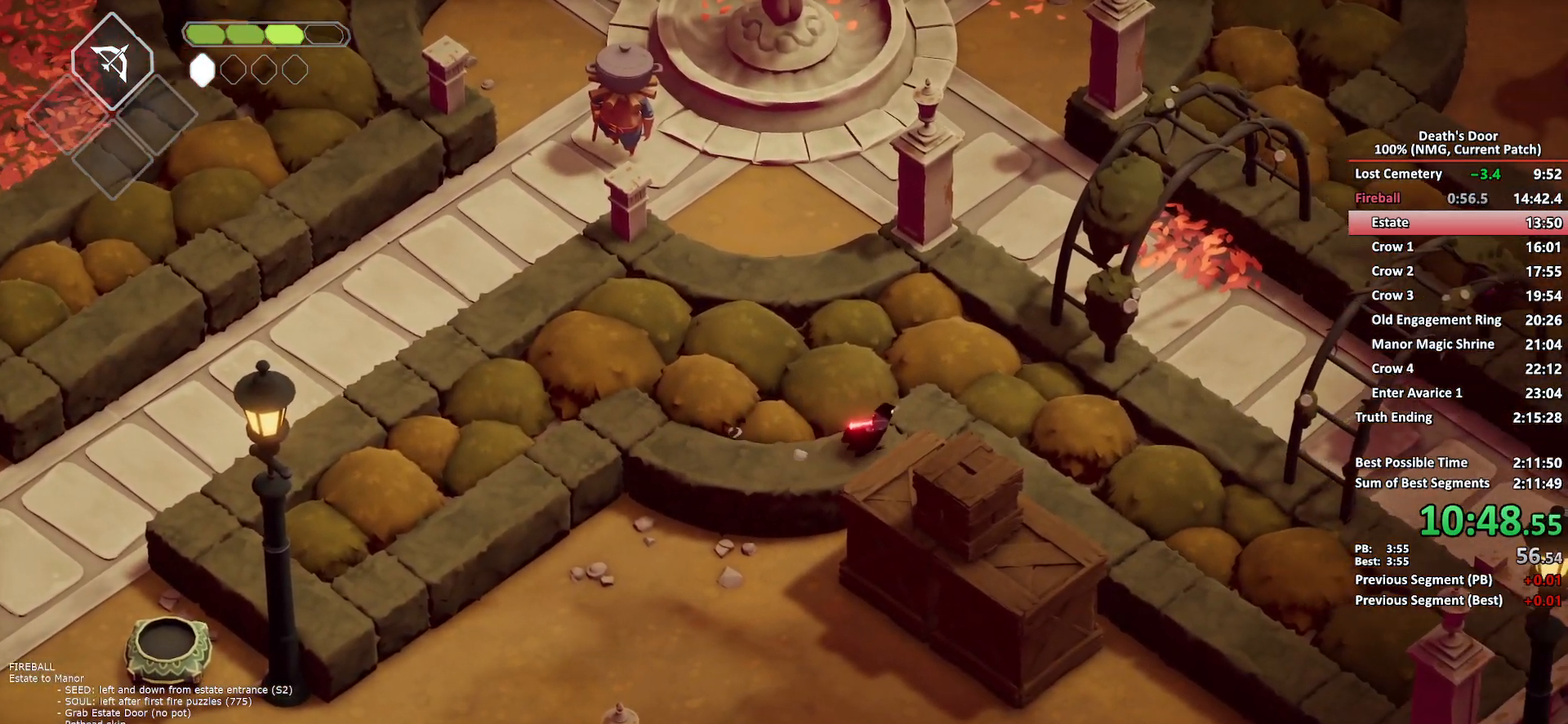
{"buttons": [], "left_stick": "down-right", "right_stick": "center", "events": [[83, "left_stick", "right"], [217, "left_stick", "down-right"]]}
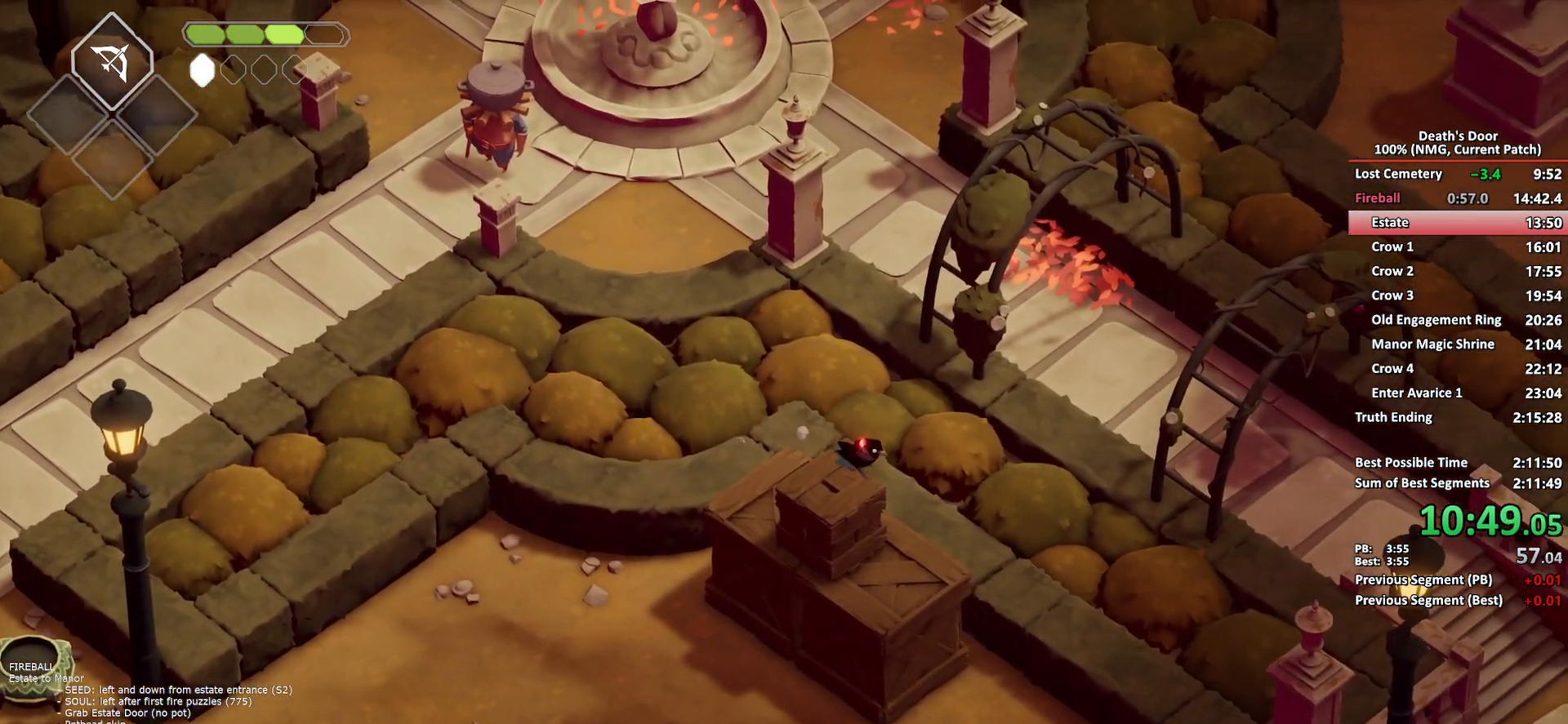
{"buttons": [], "left_stick": "down-right", "right_stick": "center", "events": [[183, "A", "down"], [283, "A", "up"]]}
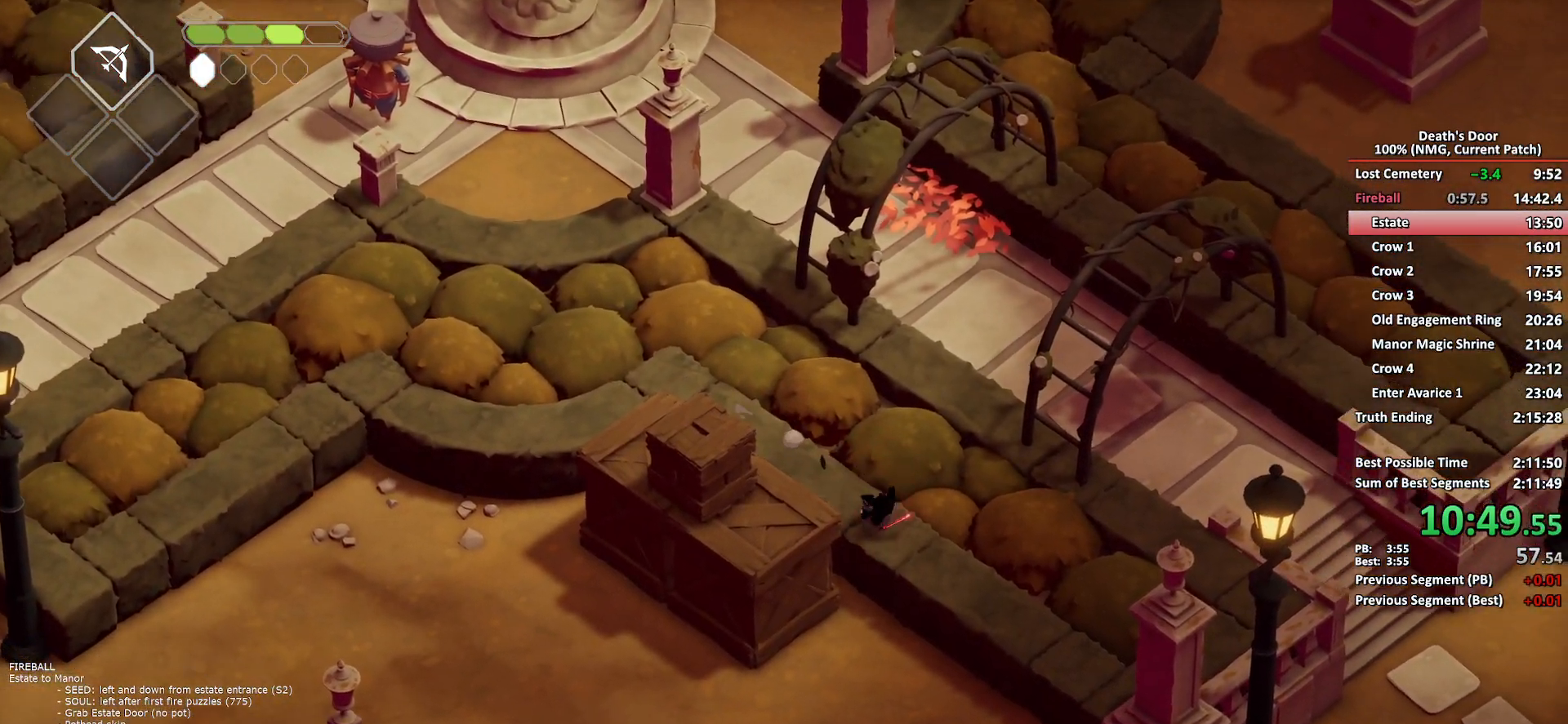
{"buttons": [], "left_stick": "down-right", "right_stick": "center", "events": []}
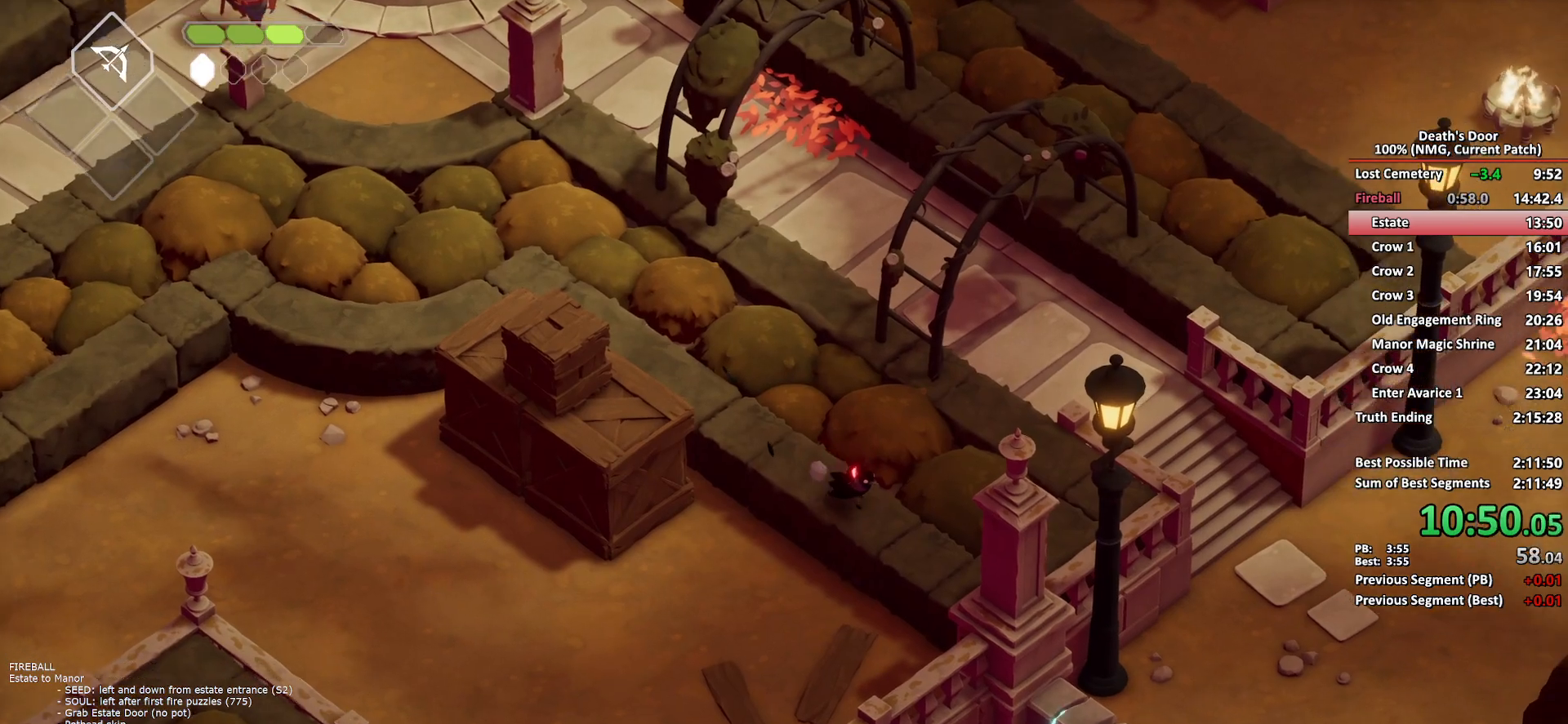
{"buttons": [], "left_stick": "down", "right_stick": "center", "events": [[317, "left_stick", "down"], [367, "A", "down"], [450, "A", "up"]]}
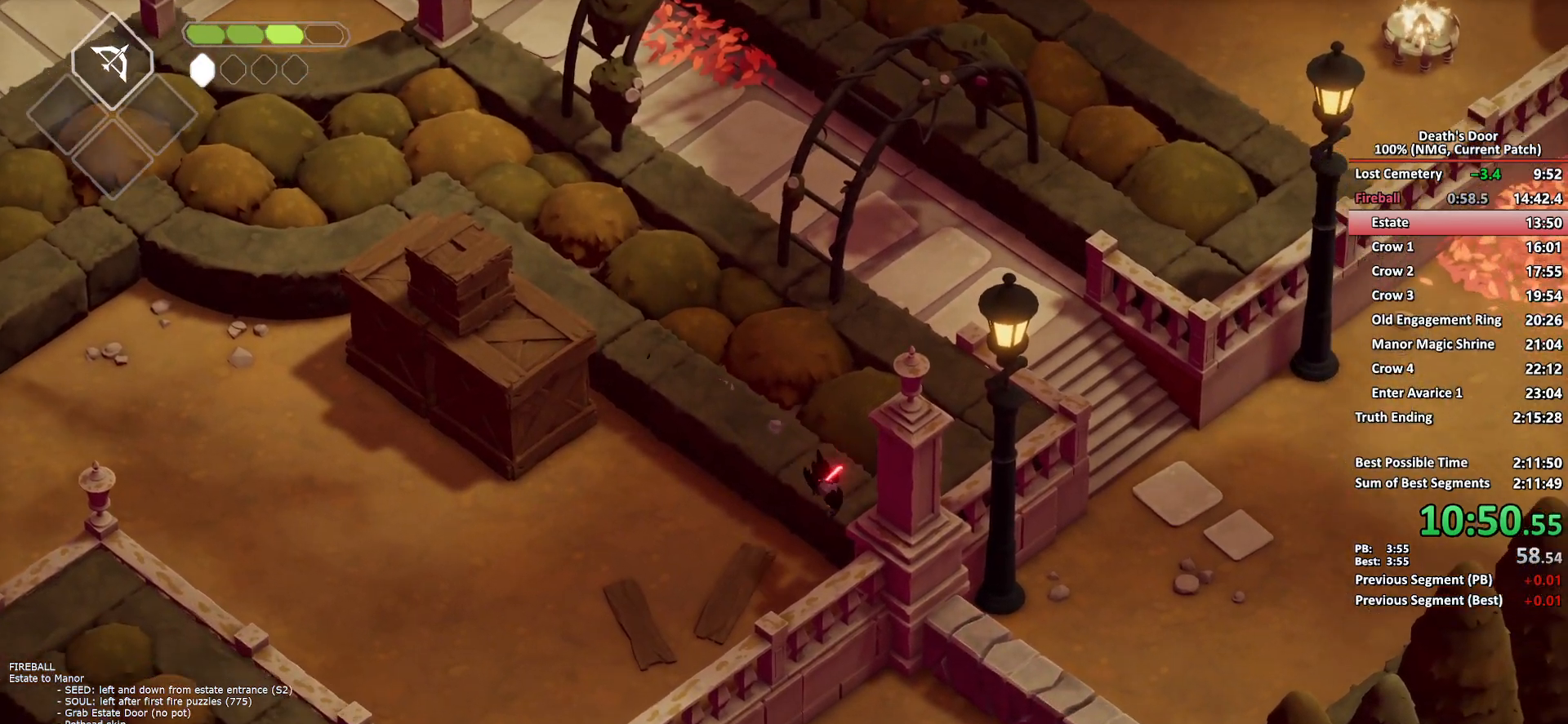
{"buttons": [], "left_stick": "down", "right_stick": "center", "events": [[50, "A", "down"], [117, "A", "up"], [200, "A", "down"], [267, "A", "up"], [317, "A", "down"], [450, "A", "up"]]}
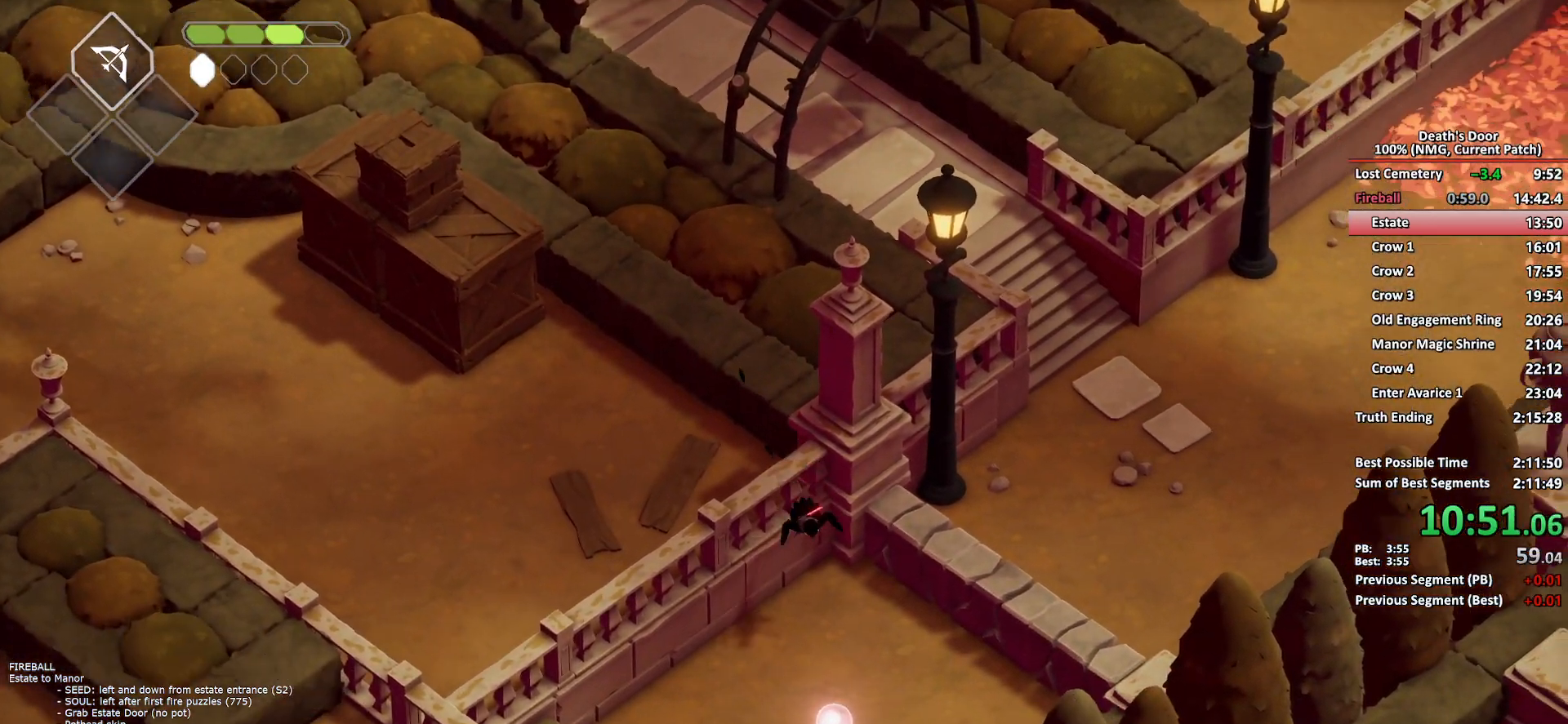
{"buttons": ["Y"], "left_stick": "down", "right_stick": "center", "events": [[317, "A", "down"], [400, "A", "up"], [500, "Y", "down"]]}
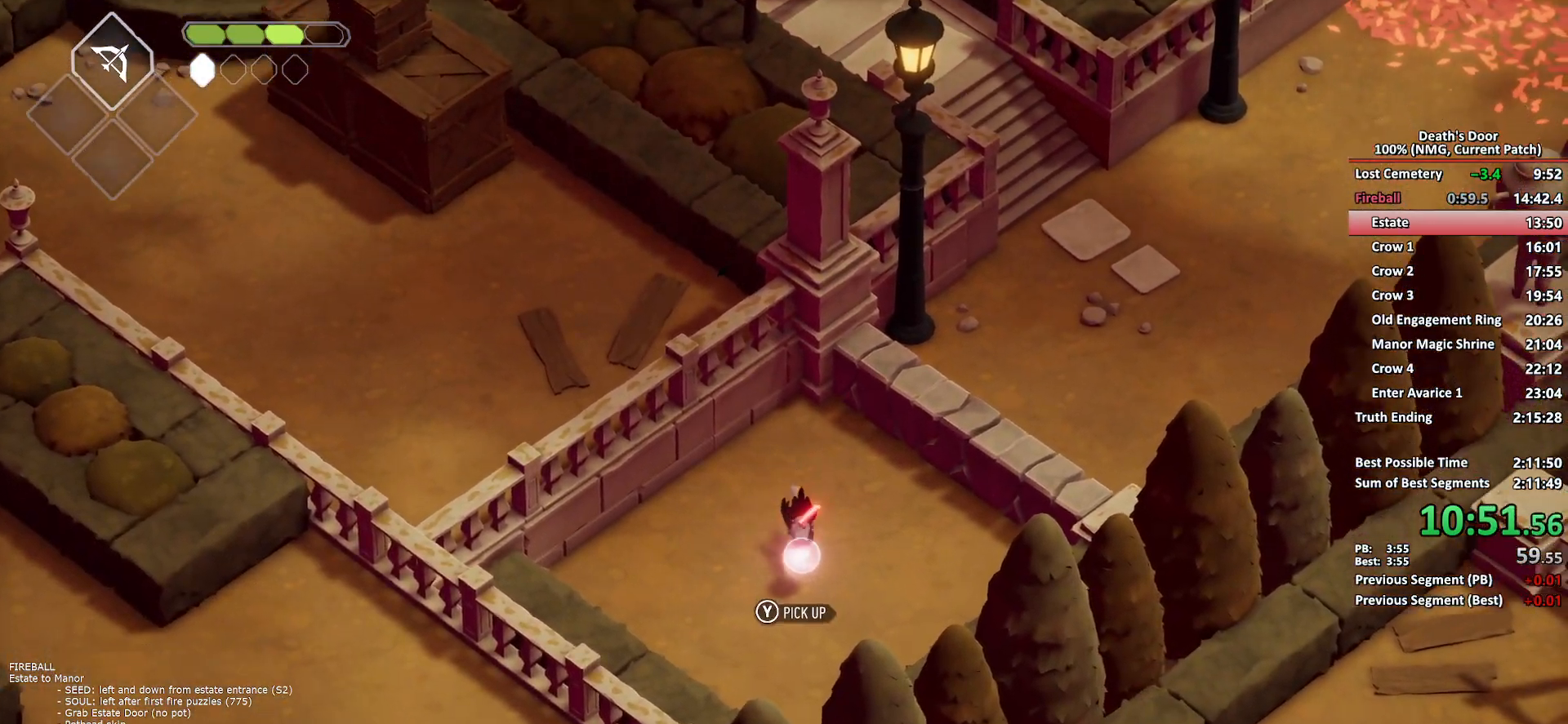
{"buttons": ["START"], "left_stick": "center", "right_stick": "center", "events": [[50, "Y", "up"], [50, "left_stick", "center"], [117, "Y", "down"], [117, "left_stick", "up"], [183, "Y", "up"], [467, "START", "down"], [467, "left_stick", "center"]]}
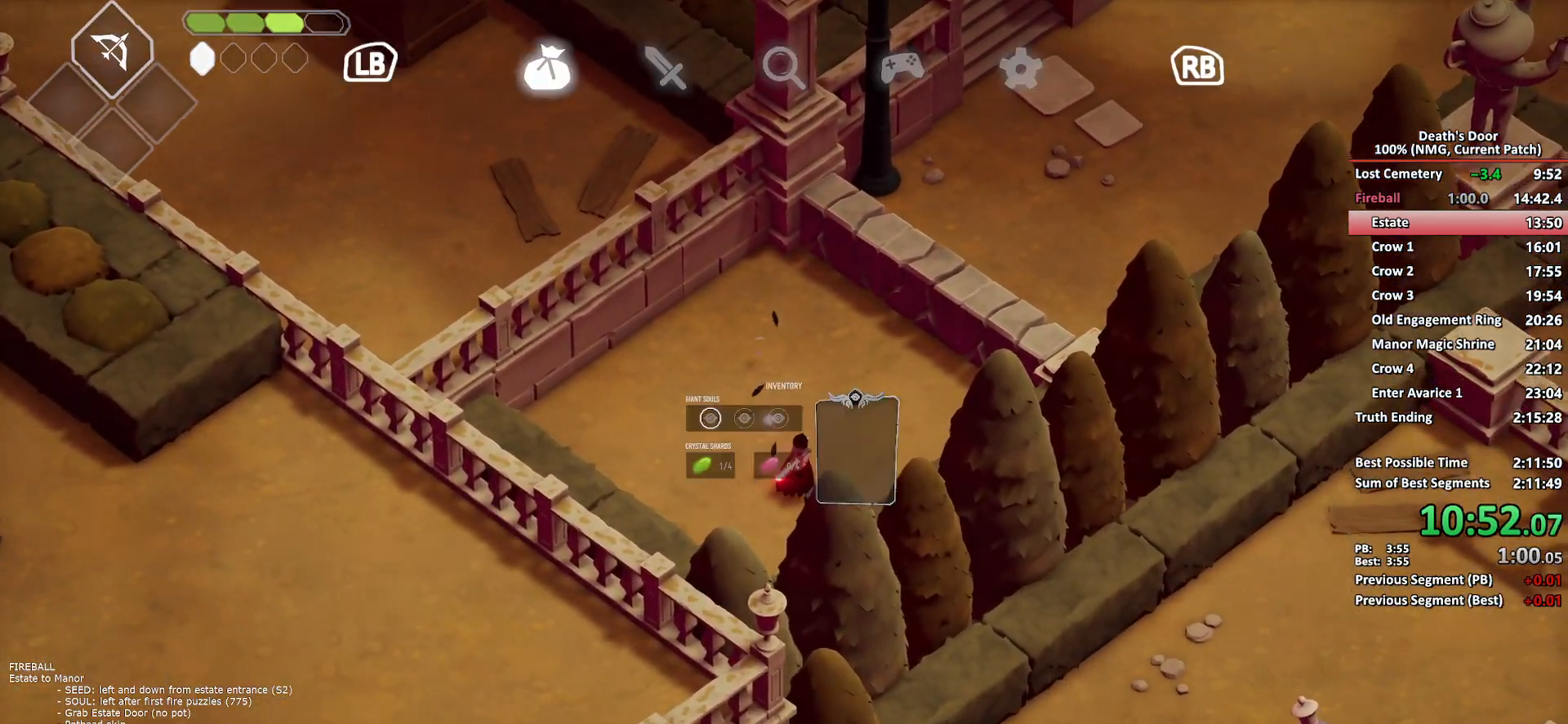
{"buttons": ["A"], "left_stick": "center", "right_stick": "center", "events": [[33, "START", "up"], [67, "L1", "down"], [200, "L1", "up"], [267, "DPAD_UP", "down"], [333, "DPAD_UP", "up"], [367, "DPAD_UP", "down"], [450, "DPAD_UP", "up"], [467, "A", "down"]]}
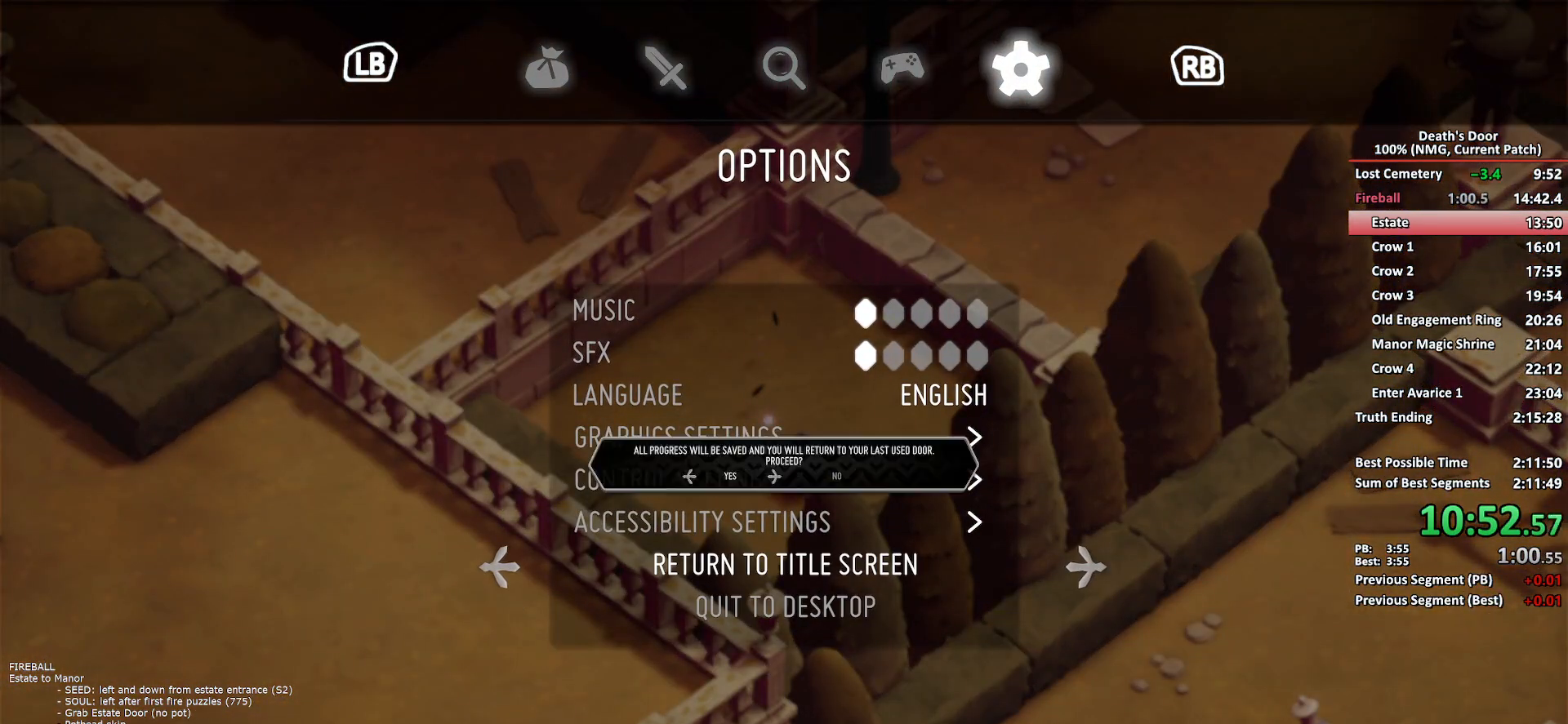
{"buttons": ["A"], "left_stick": "center", "right_stick": "center", "events": [[33, "A", "up"], [67, "A", "down"], [150, "A", "up"], [467, "A", "down"]]}
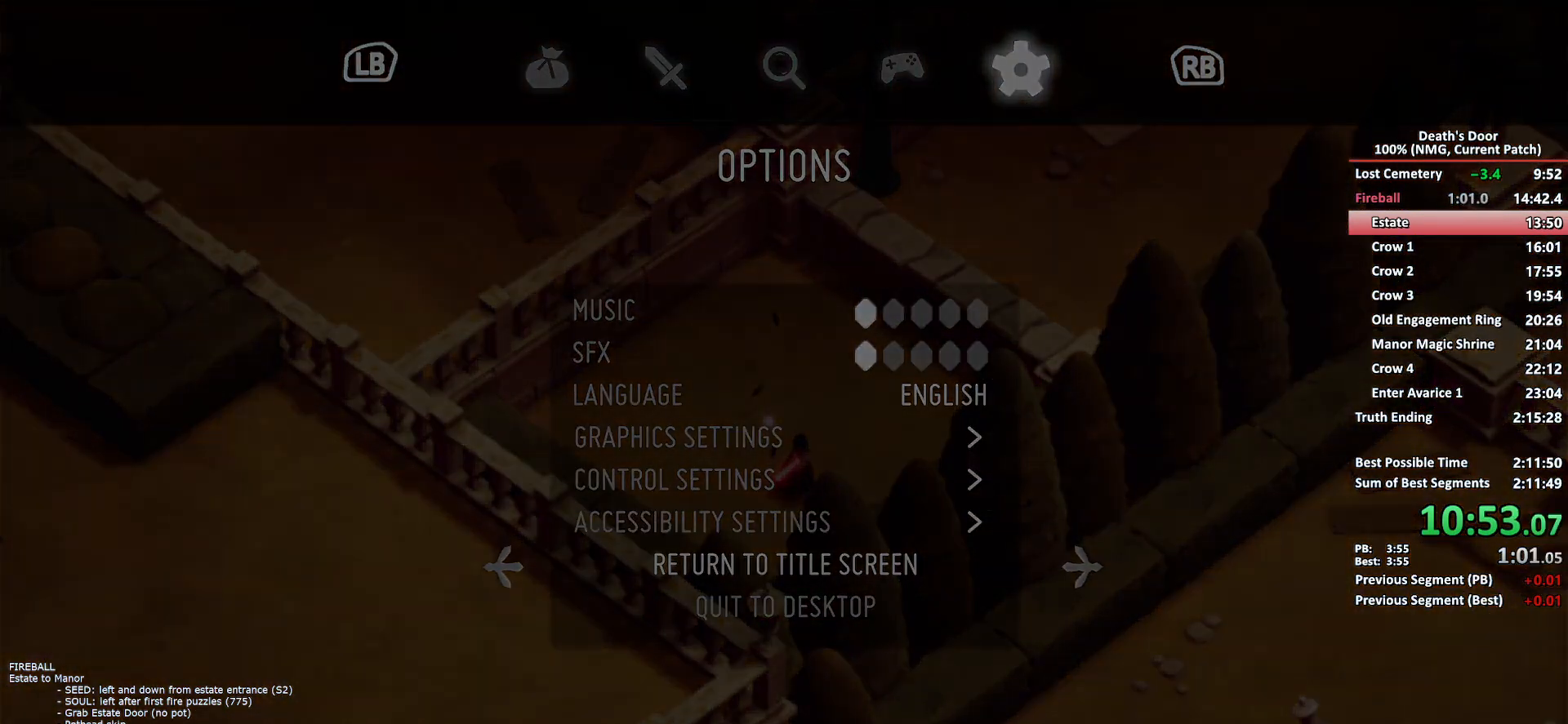
{"buttons": [], "left_stick": "center", "right_stick": "center", "events": [[33, "A", "up"], [133, "A", "down"], [167, "A", "up"], [250, "A", "down"], [300, "A", "up"], [417, "A", "down"], [467, "A", "up"]]}
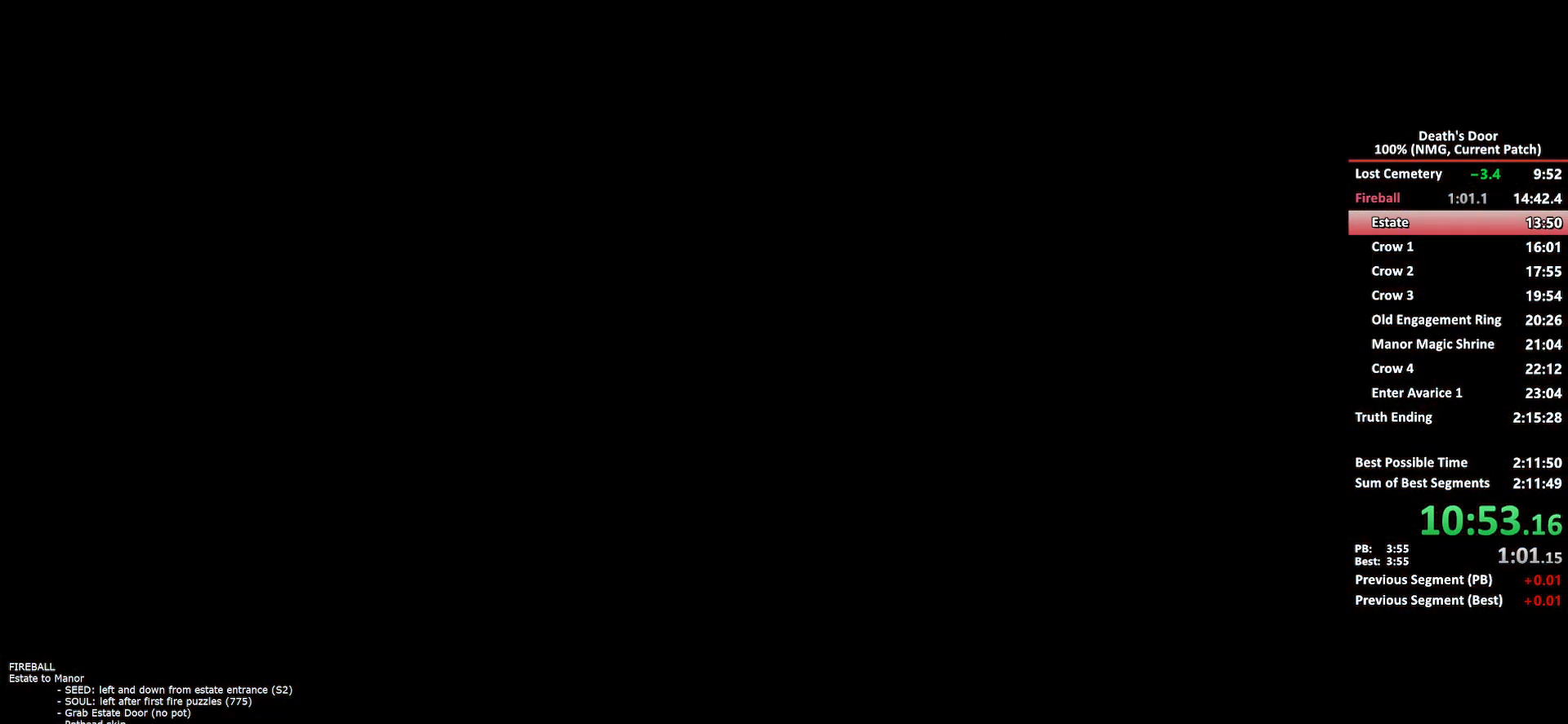
{"buttons": ["A"], "left_stick": "center", "right_stick": "center", "events": [[17, "A", "down"], [33, "A", "up"], [83, "A", "down"], [133, "A", "up"], [167, "A", "down"], [217, "A", "up"], [250, "A", "down"], [300, "A", "up"], [350, "A", "down"], [467, "A", "up"], [500, "A", "down"]]}
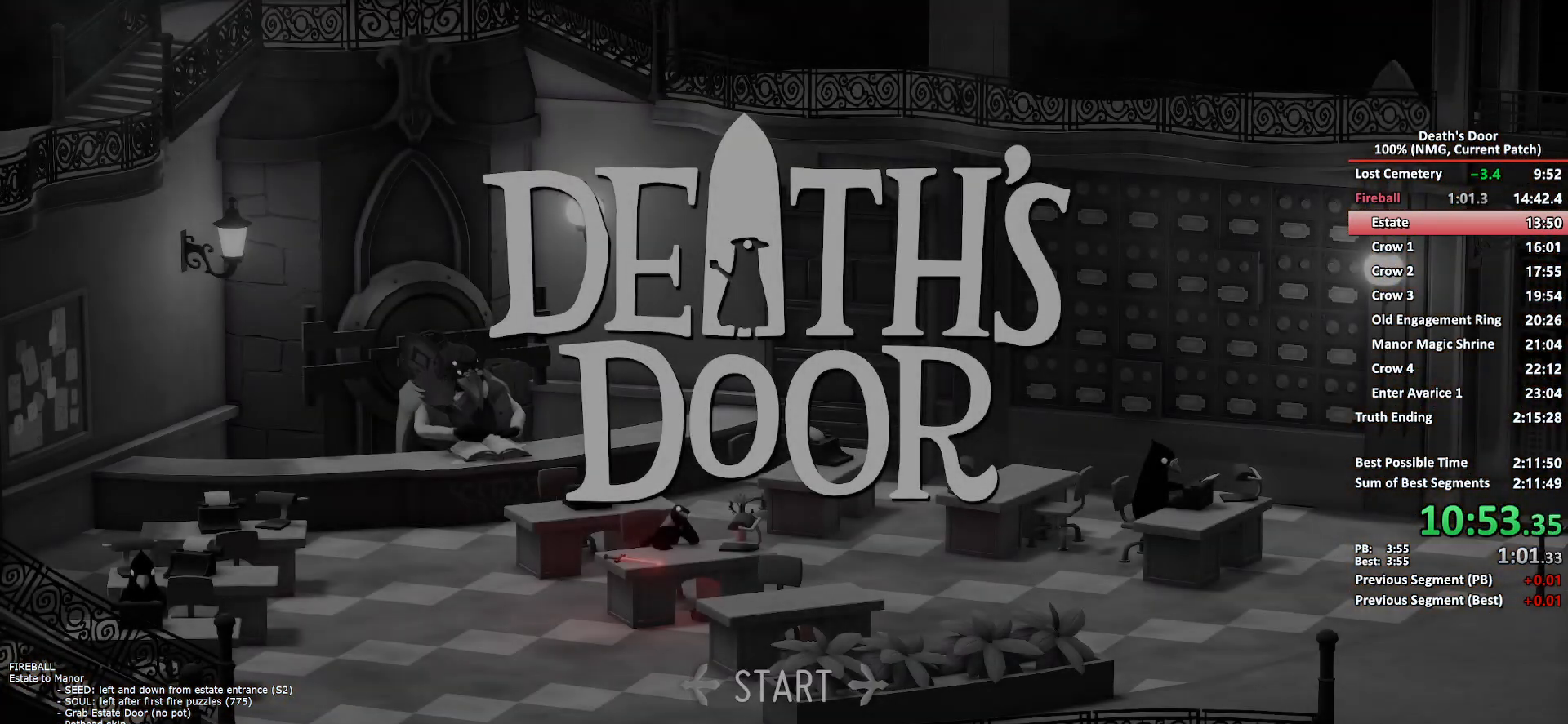
{"buttons": [], "left_stick": "center", "right_stick": "center", "events": [[133, "A", "up"], [167, "A", "down"], [233, "A", "up"], [250, "A", "down"], [300, "A", "up"], [333, "A", "down"], [383, "A", "up"], [450, "A", "down"], [467, "A", "up"]]}
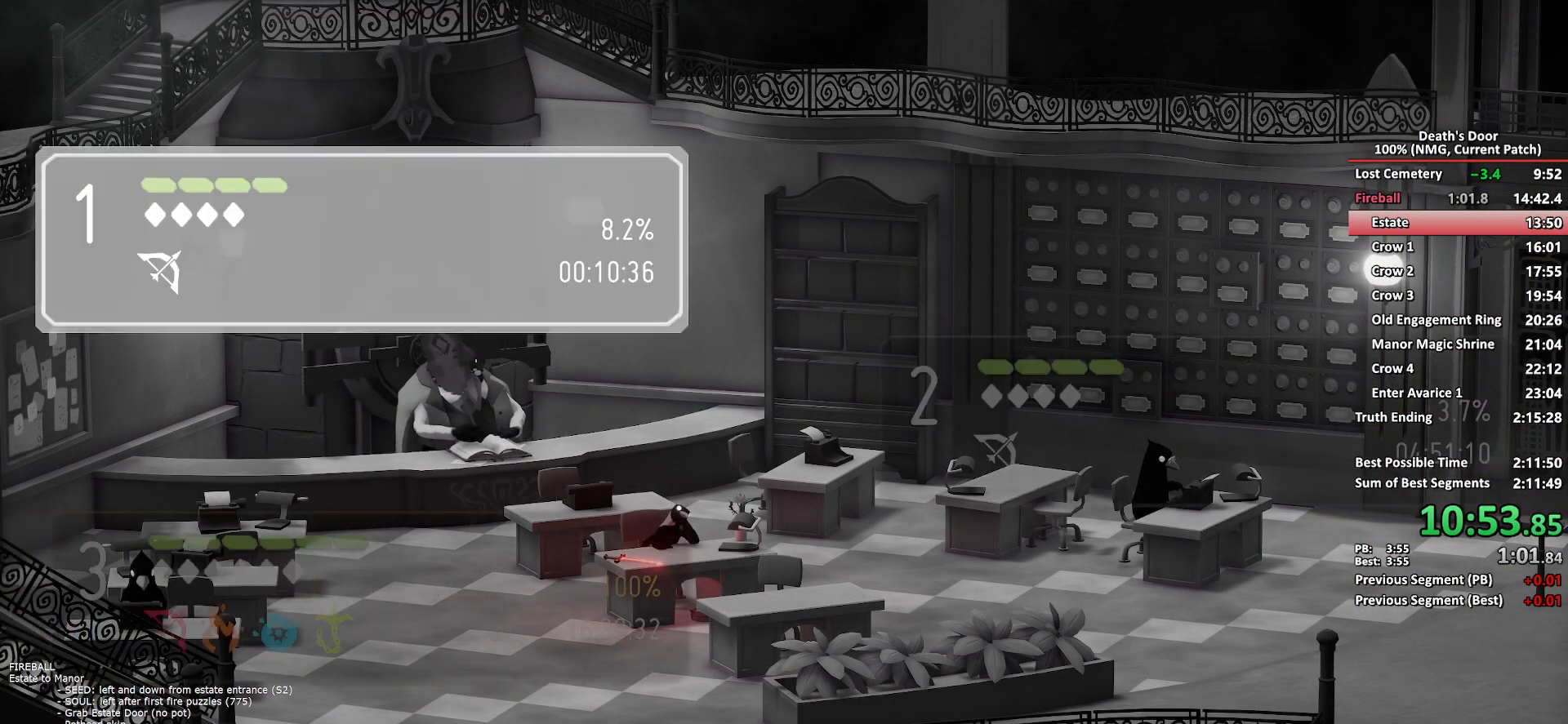
{"buttons": [], "left_stick": "center", "right_stick": "center", "events": [[17, "A", "down"], [50, "A", "up"], [83, "A", "down"], [167, "A", "up"], [183, "A", "down"], [250, "A", "up"], [300, "A", "down"], [350, "A", "up"], [383, "A", "down"], [417, "A", "up"]]}
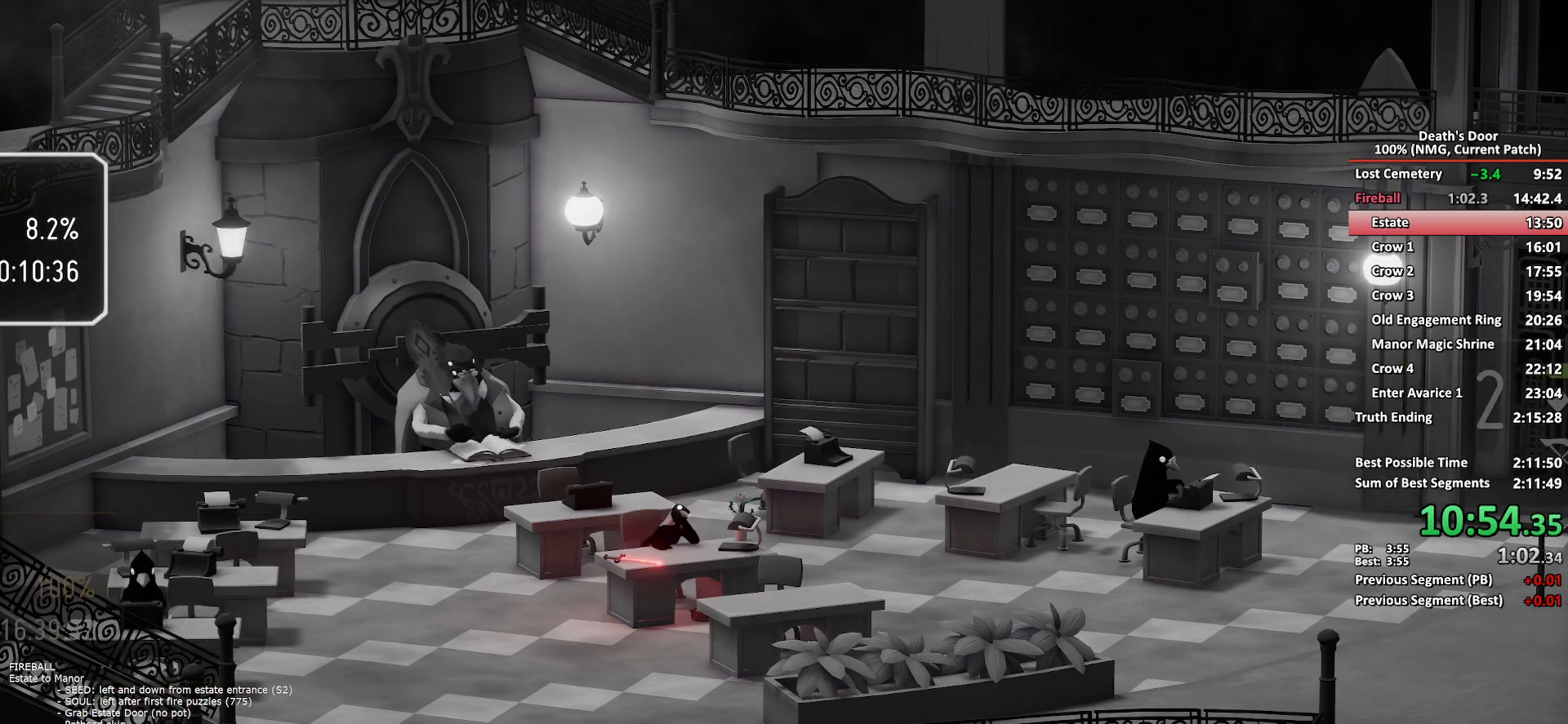
{"buttons": [], "left_stick": "center", "right_stick": "center", "events": []}
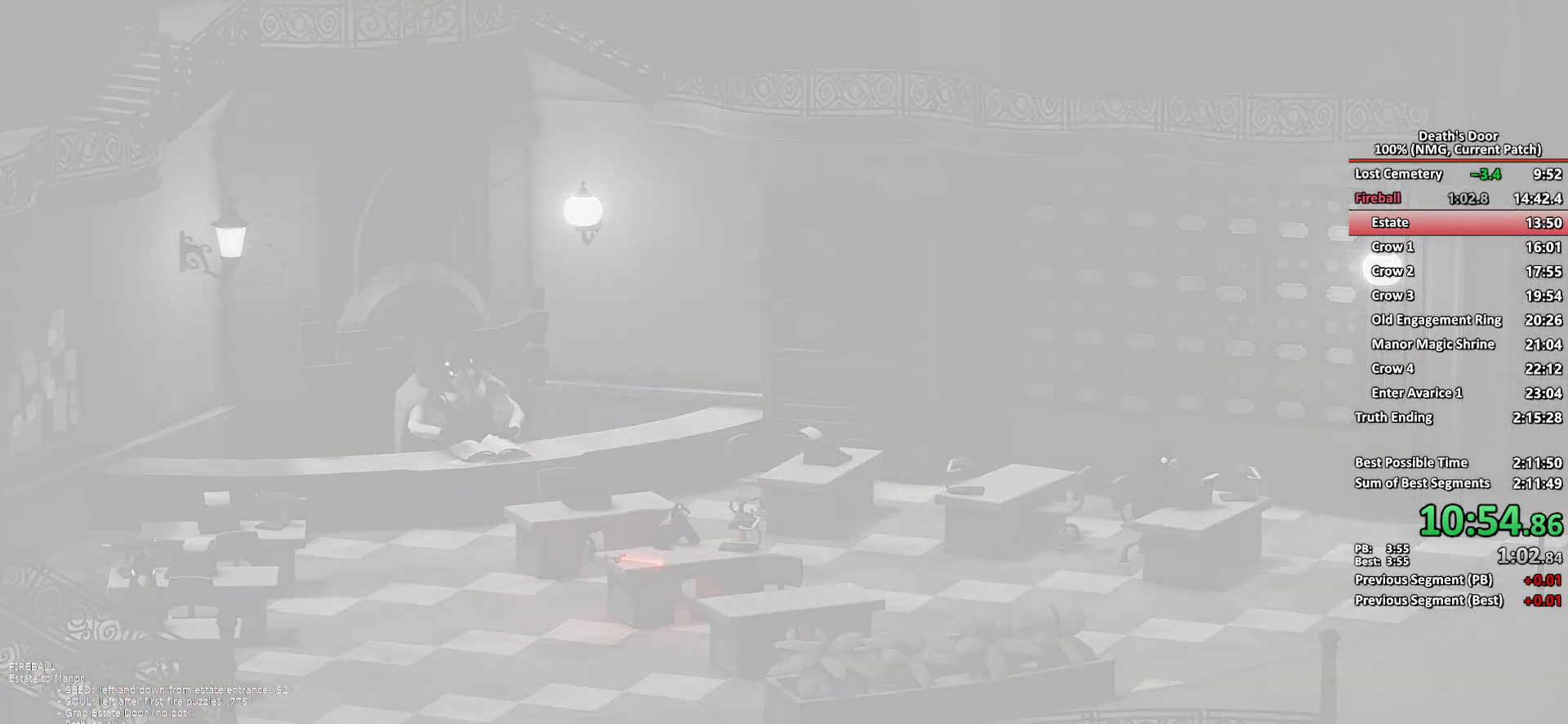
{"buttons": [], "left_stick": "center", "right_stick": "center", "events": []}
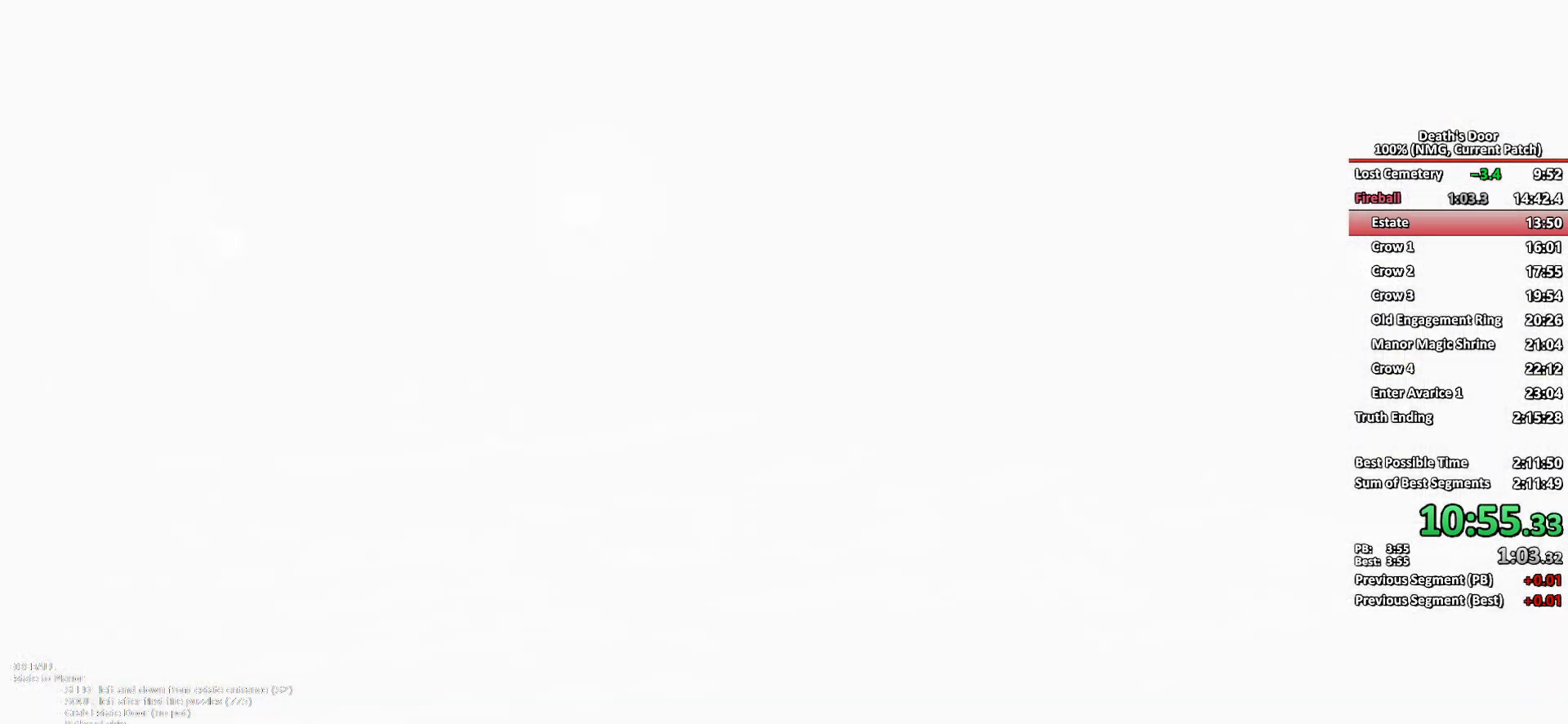
{"buttons": [], "left_stick": "center", "right_stick": "center", "events": []}
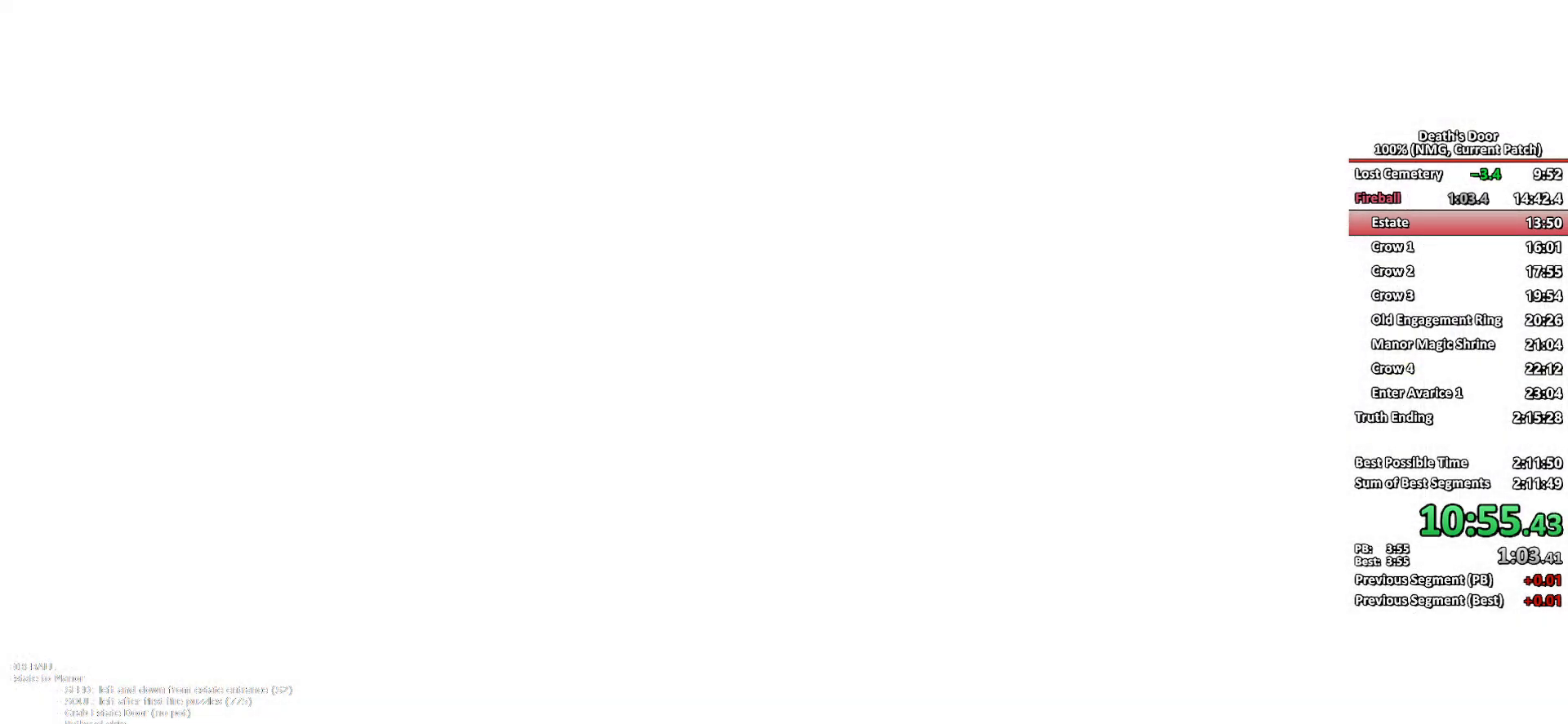
{"buttons": [], "left_stick": "center", "right_stick": "center", "events": []}
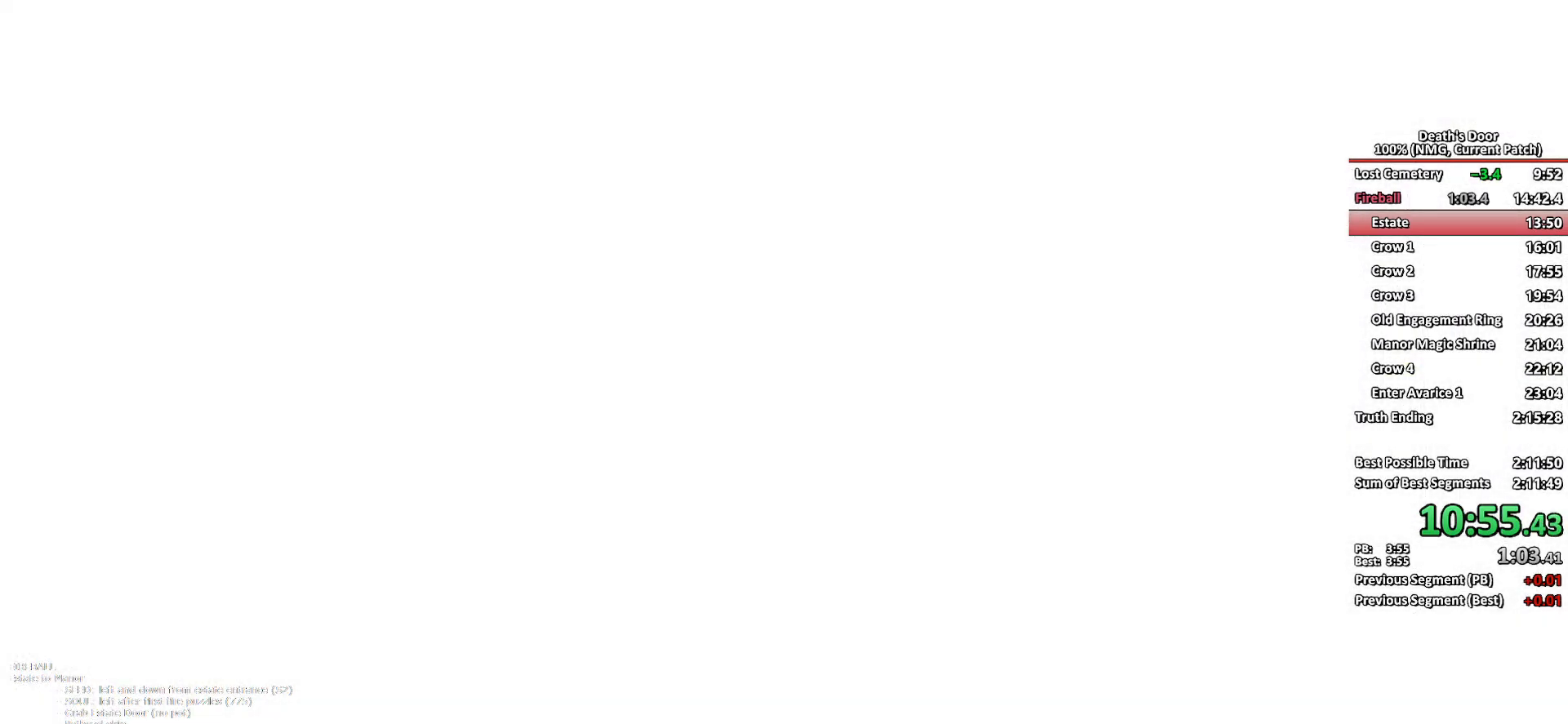
{"buttons": [], "left_stick": "center", "right_stick": "center", "events": []}
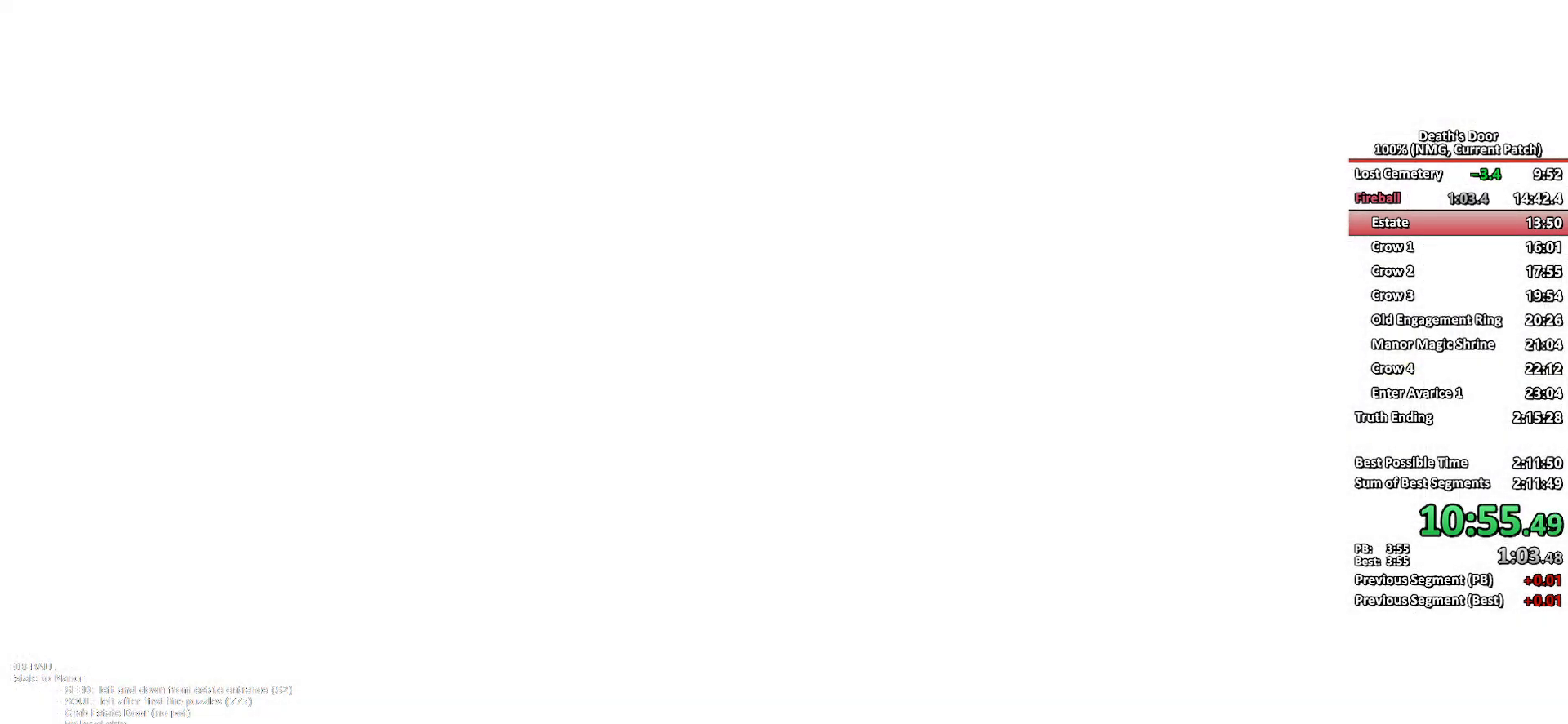
{"buttons": [], "left_stick": "down-right", "right_stick": "center", "events": [[483, "left_stick", "down-right"]]}
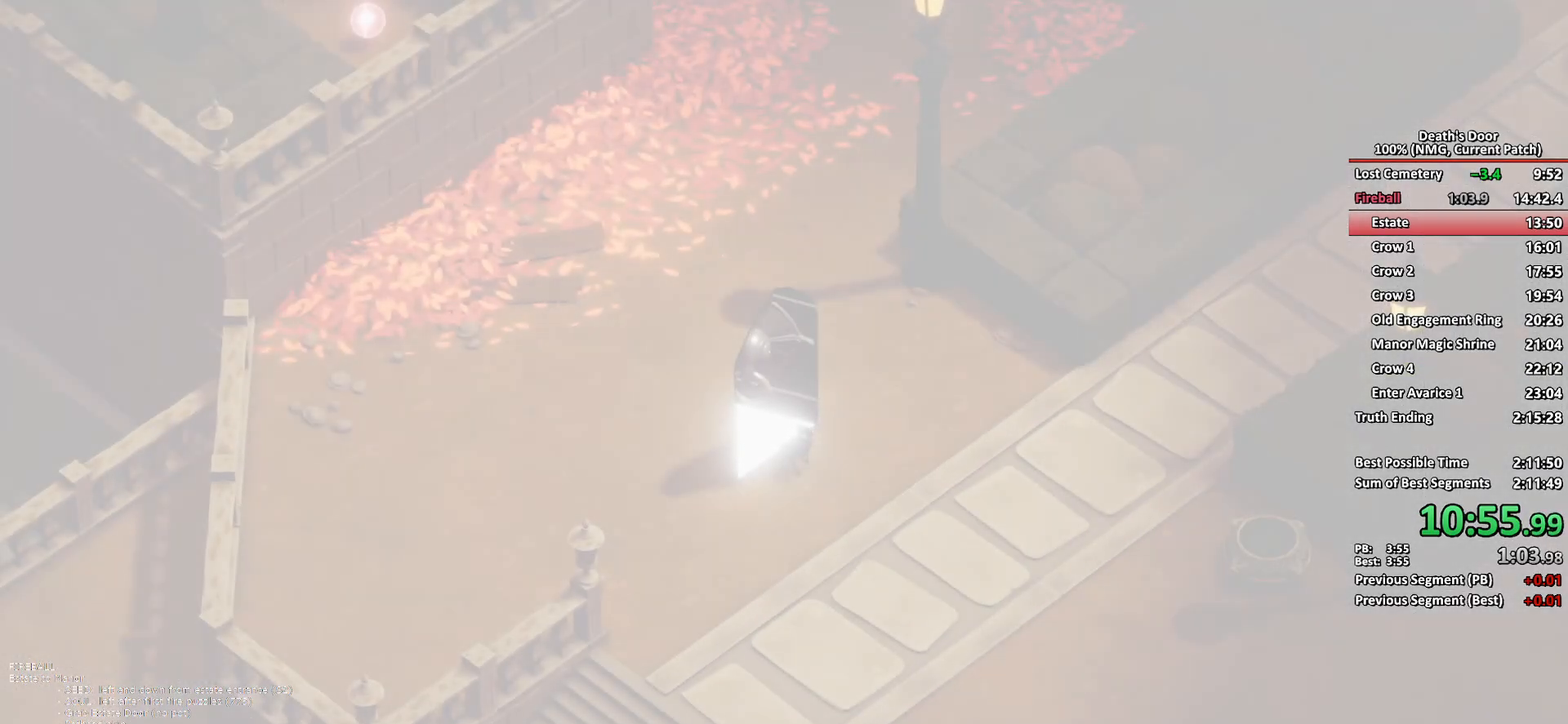
{"buttons": [], "left_stick": "down-right", "right_stick": "center", "events": []}
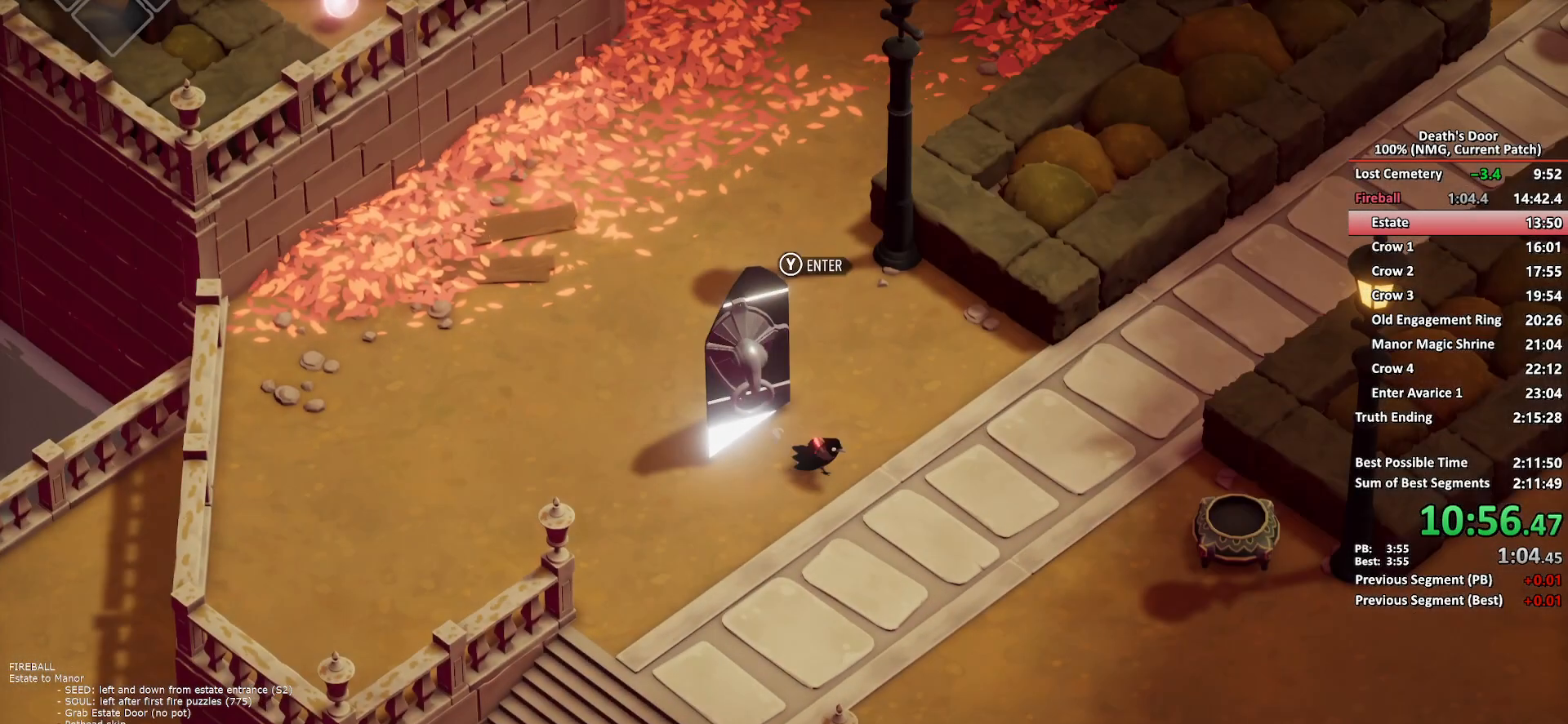
{"buttons": [], "left_stick": "down-right", "right_stick": "center", "events": [[400, "A", "down"], [483, "A", "up"]]}
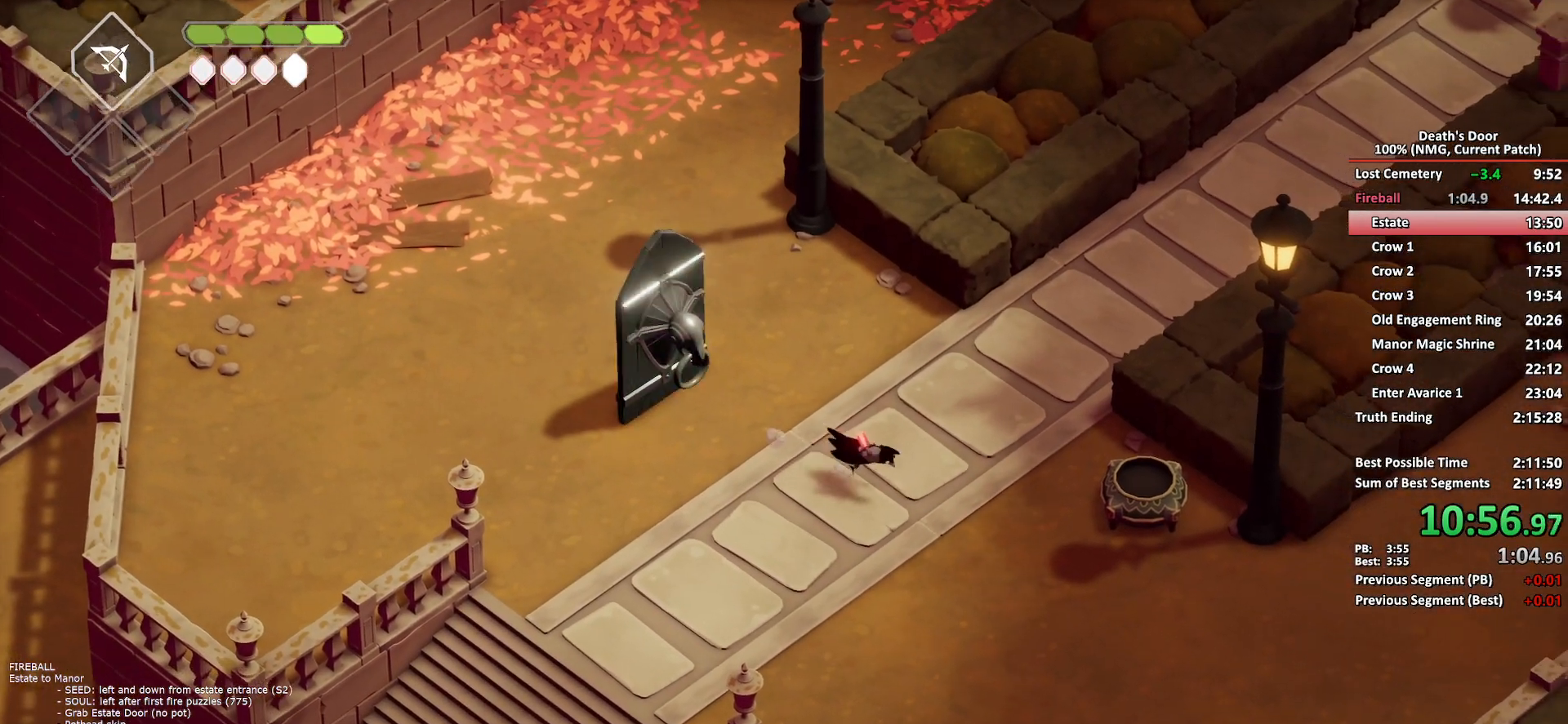
{"buttons": [], "left_stick": "right", "right_stick": "center", "events": [[33, "A", "down"], [150, "A", "up"], [183, "left_stick", "right"]]}
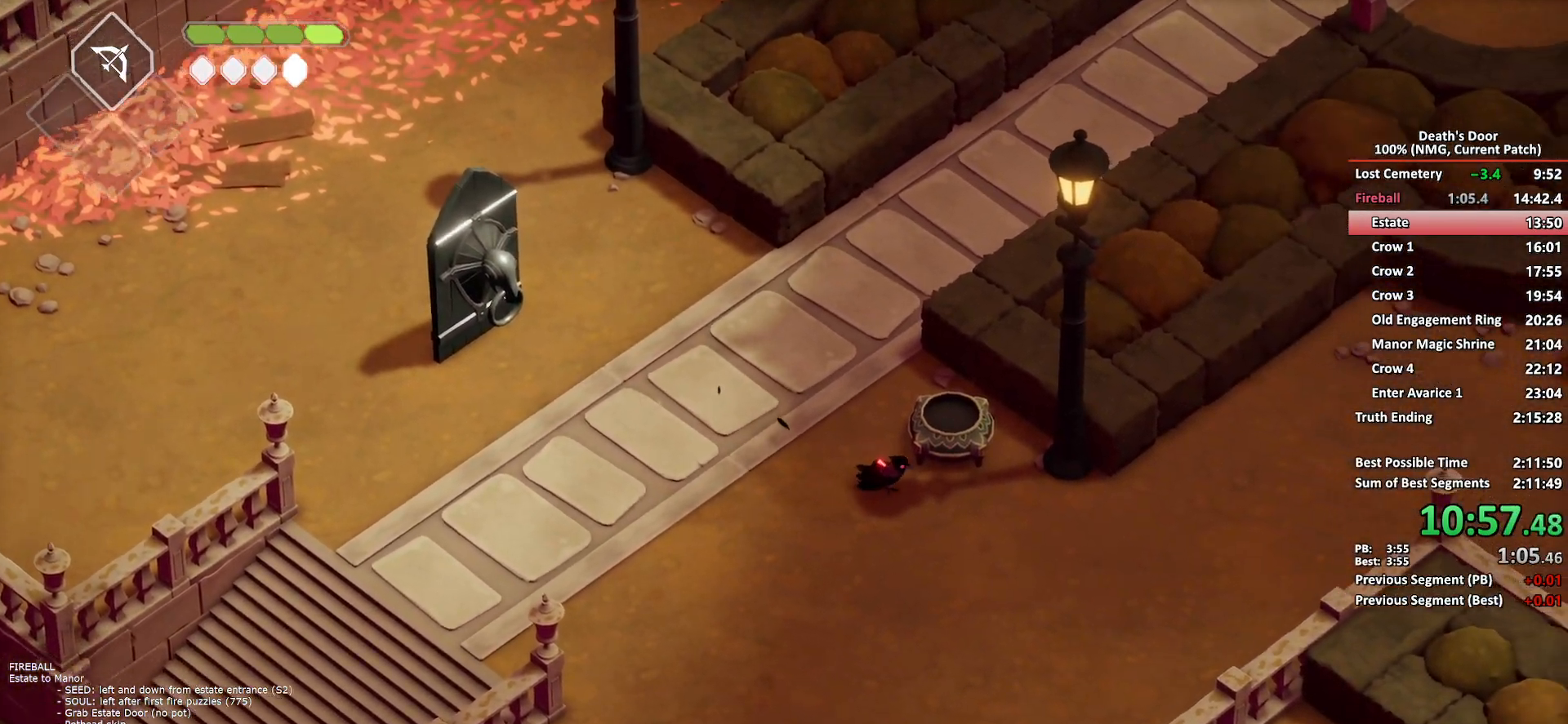
{"buttons": [], "left_stick": "center", "right_stick": "center", "events": [[183, "left_stick", "up-right"], [300, "left_stick", "up"], [417, "left_stick", "center"]]}